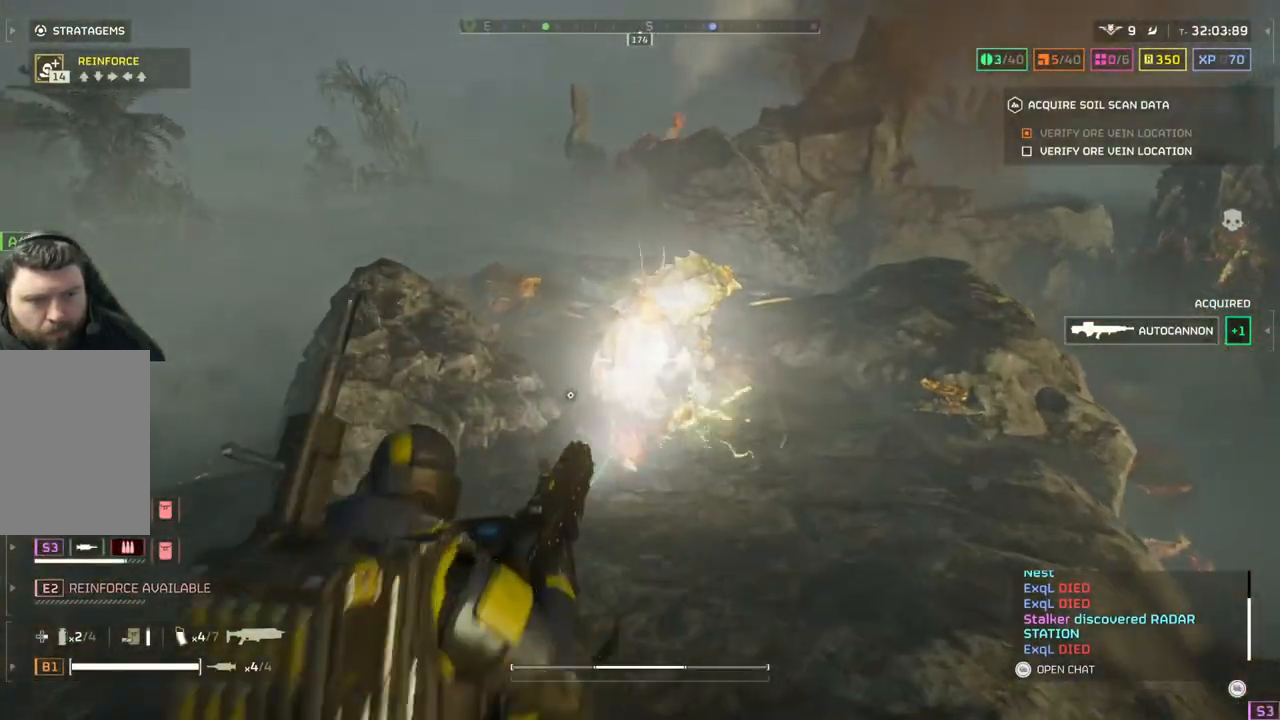
Gameplay with a controller (PlayStation layout); each line is a JSON object with the inputs held at the frame after it. "events" lists button and stick changes between this image and that frame as [ms after this image, input, new state], when the widget could be followed in between. Not read: right_stick.
{"buttons": [], "left_stick": "up", "events": [[367, "L2", "up"], [367, "left_stick", "up"]]}
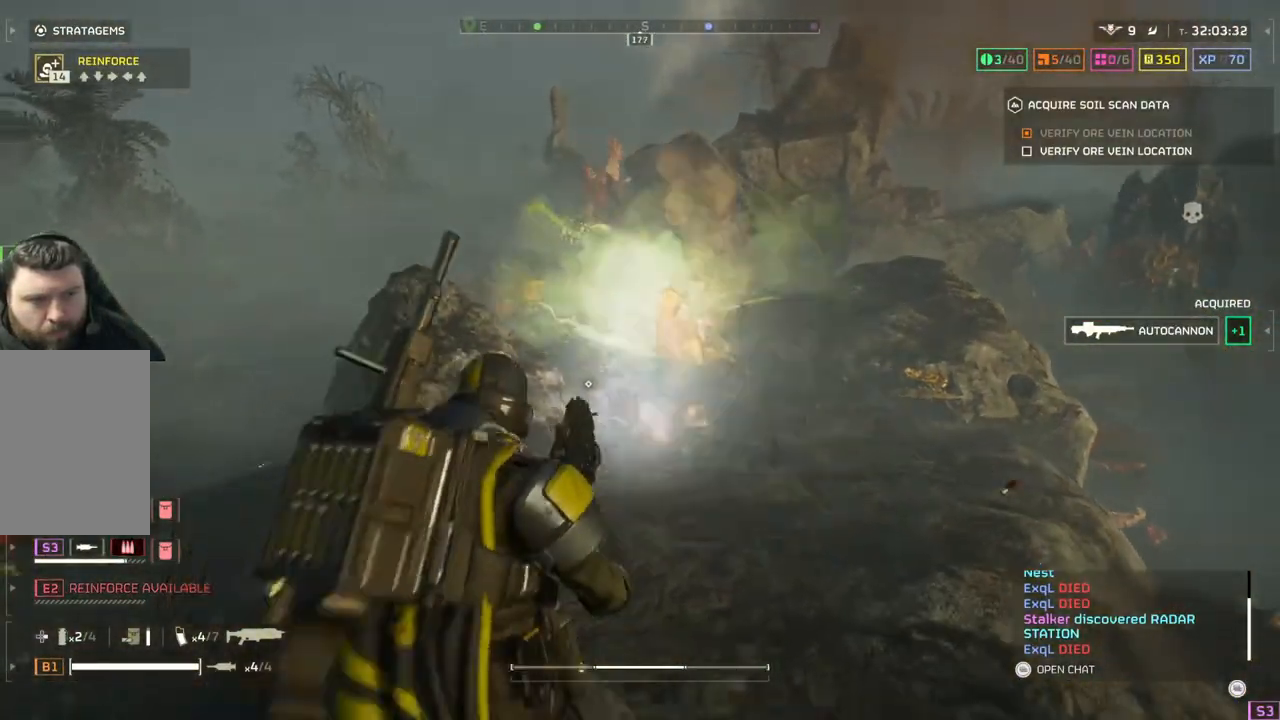
{"buttons": [], "left_stick": "up", "events": [[50, "L3", "down"], [200, "L3", "up"]]}
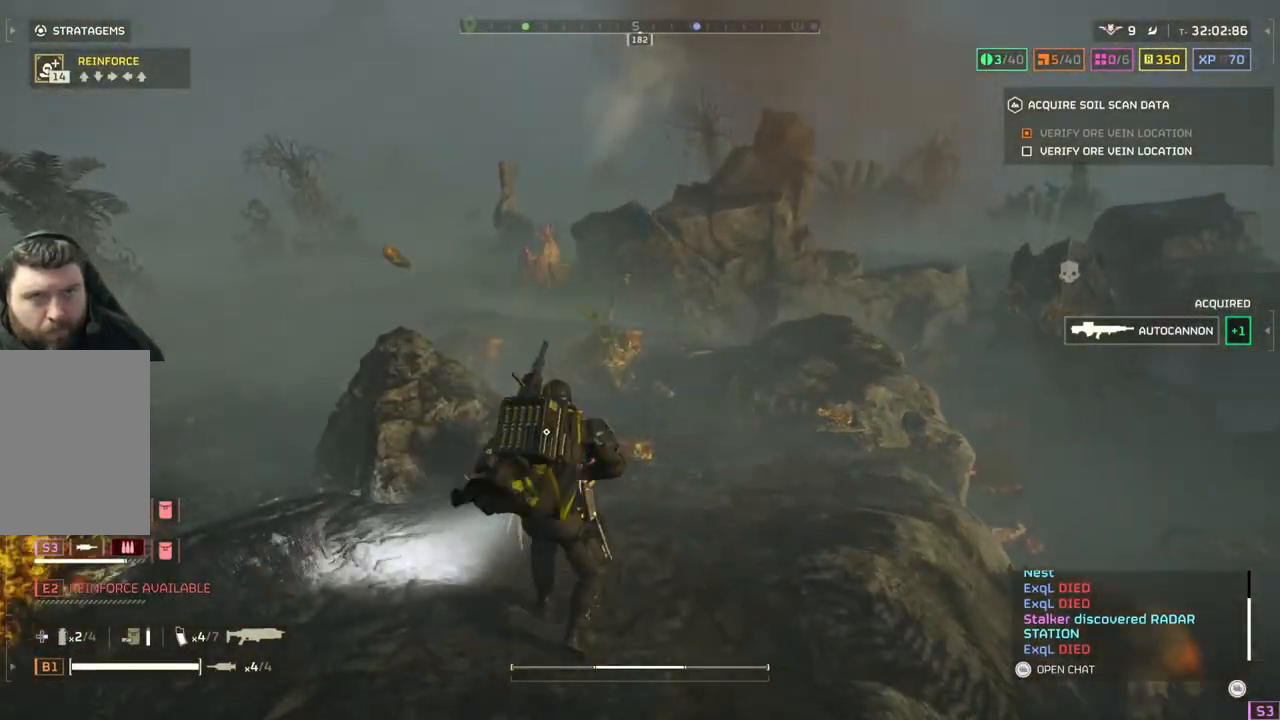
{"buttons": [], "left_stick": "up-left", "events": [[83, "left_stick", "up-left"], [383, "L3", "down"], [483, "L3", "up"]]}
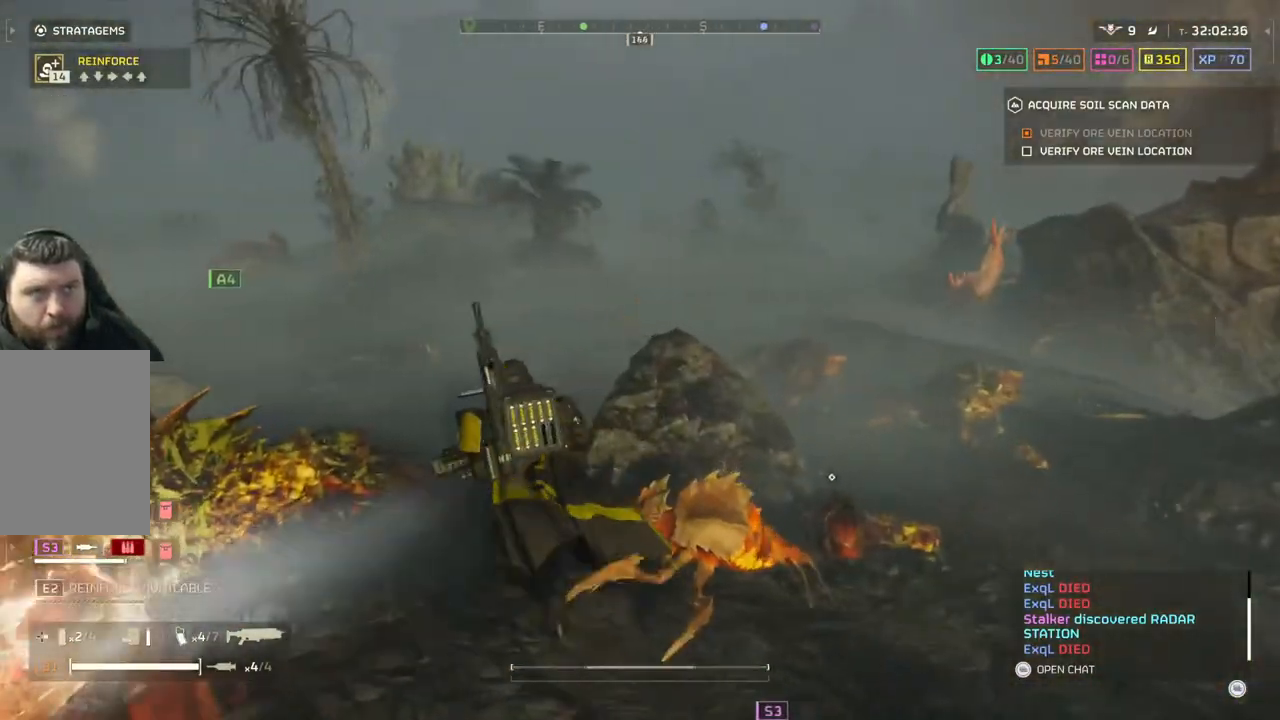
{"buttons": [], "left_stick": "up-left", "events": []}
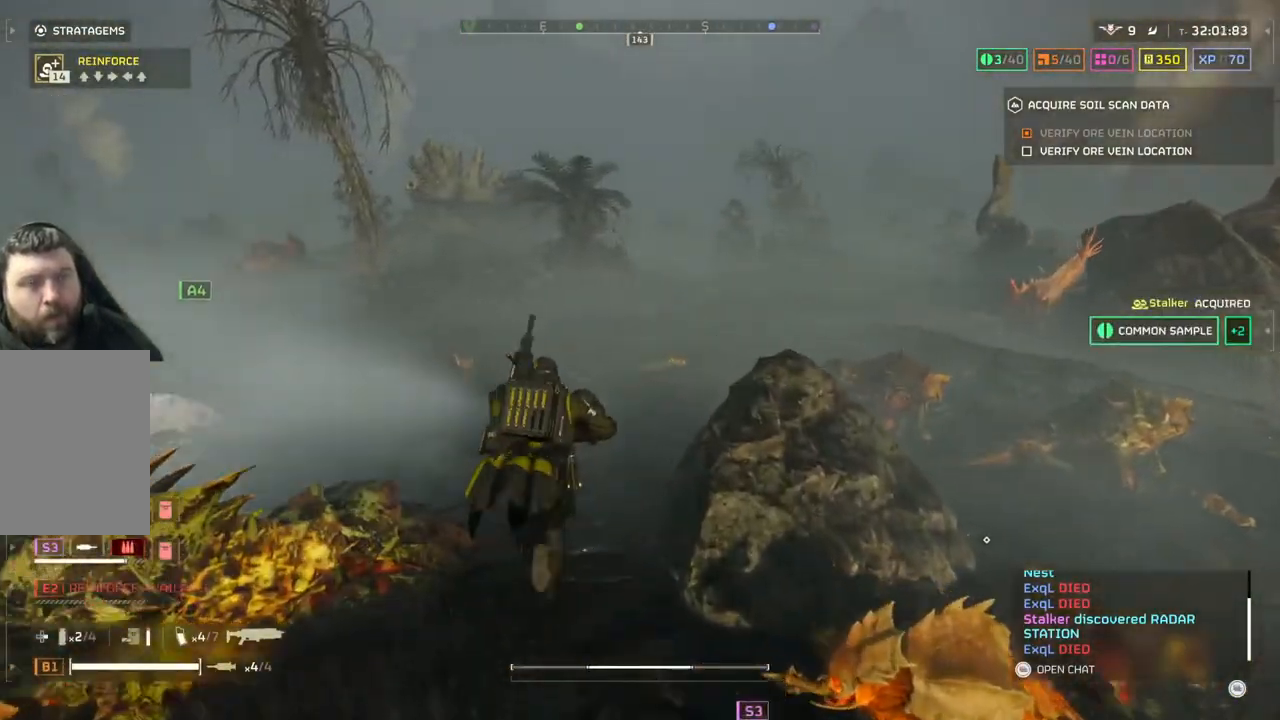
{"buttons": [], "left_stick": "up-left", "events": []}
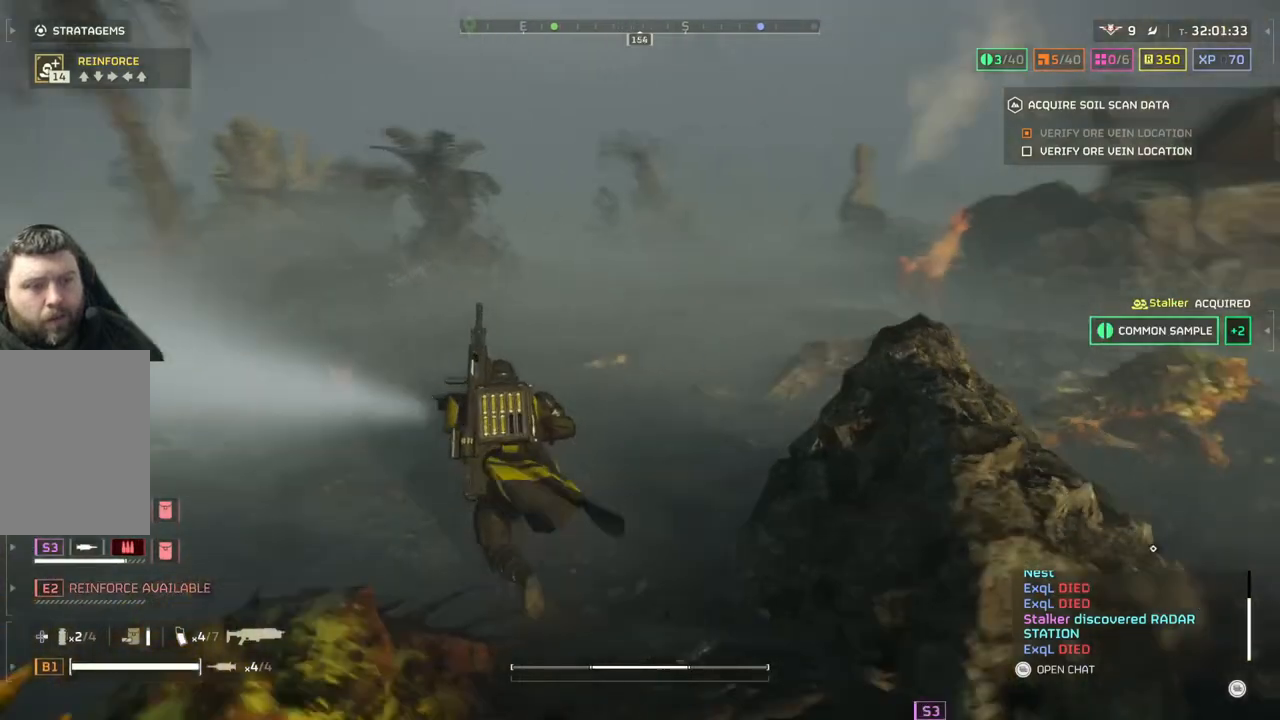
{"buttons": [], "left_stick": "up-left", "events": []}
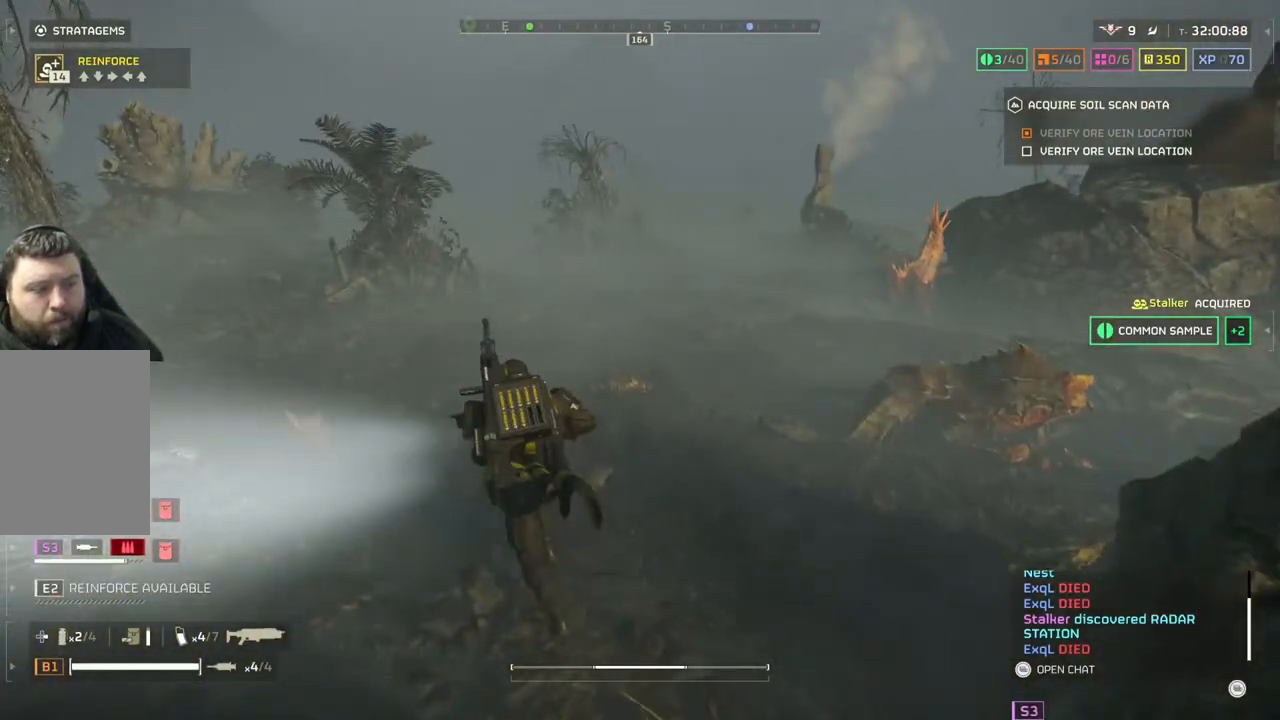
{"buttons": [], "left_stick": "up-left", "events": []}
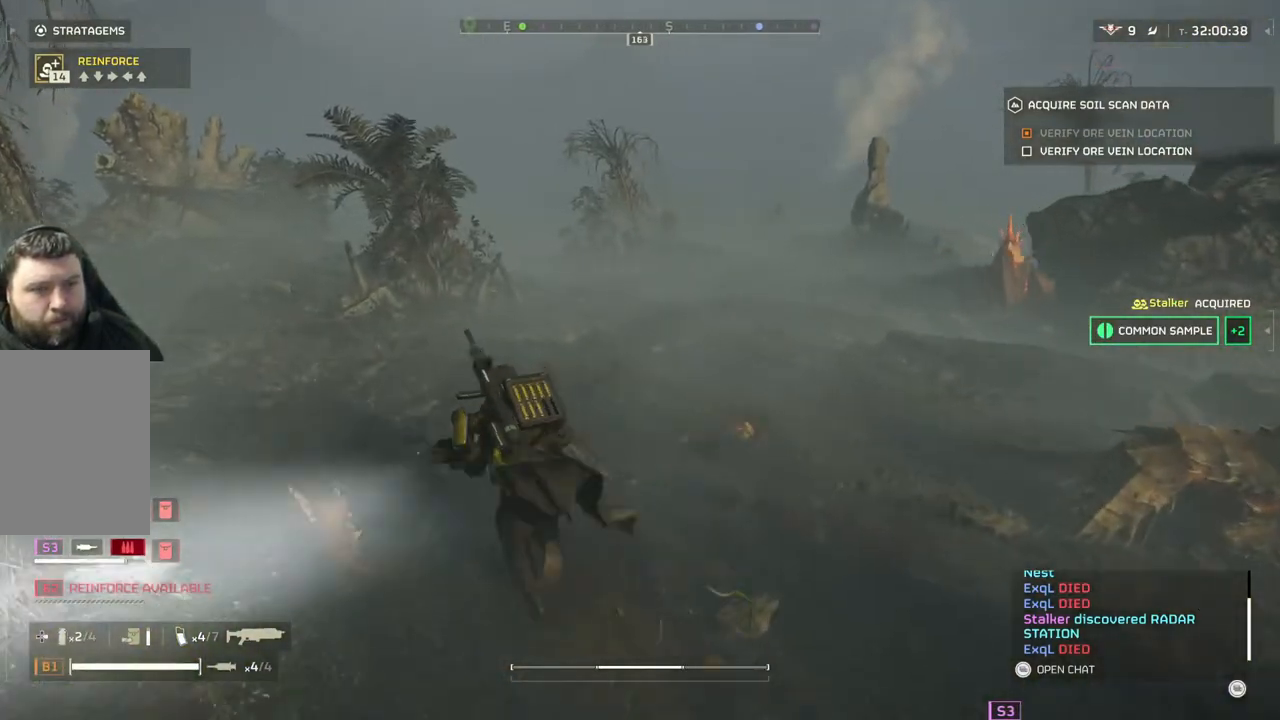
{"buttons": [], "left_stick": "up-left", "events": []}
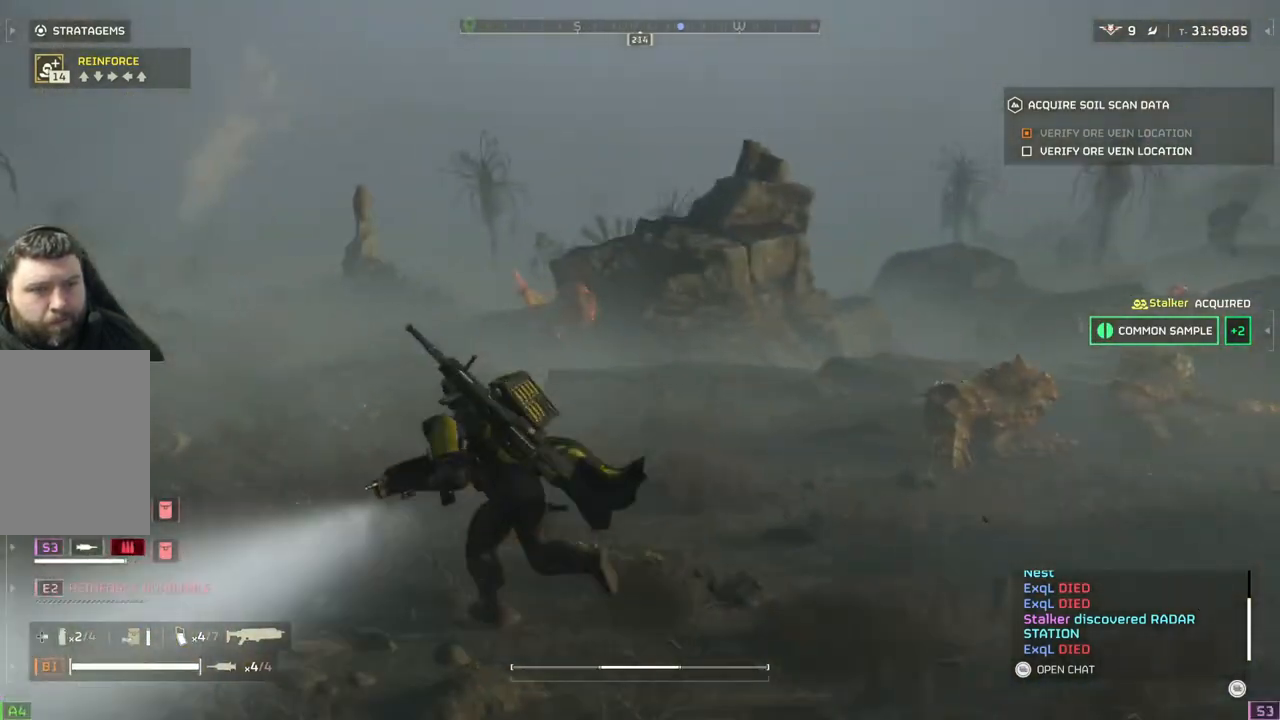
{"buttons": [], "left_stick": "left", "events": [[300, "left_stick", "left"]]}
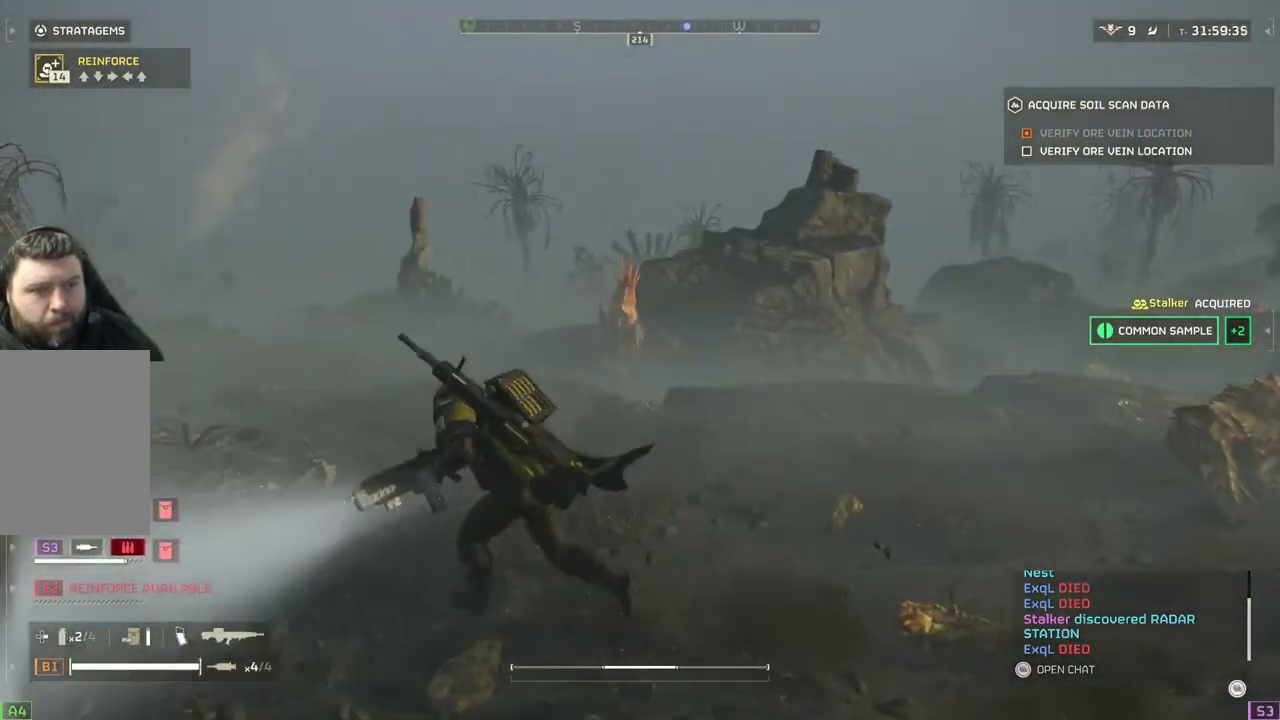
{"buttons": ["L2"], "left_stick": "left", "events": [[117, "L2", "down"]]}
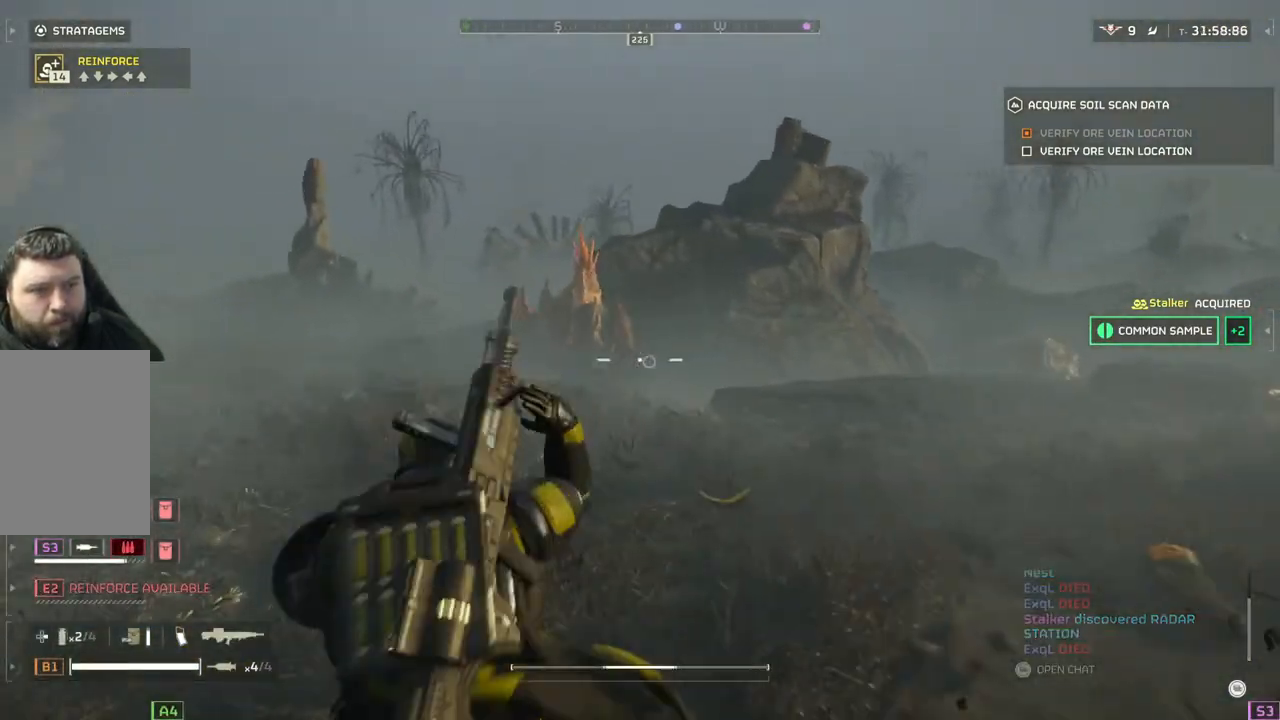
{"buttons": ["L2"], "left_stick": "left", "events": []}
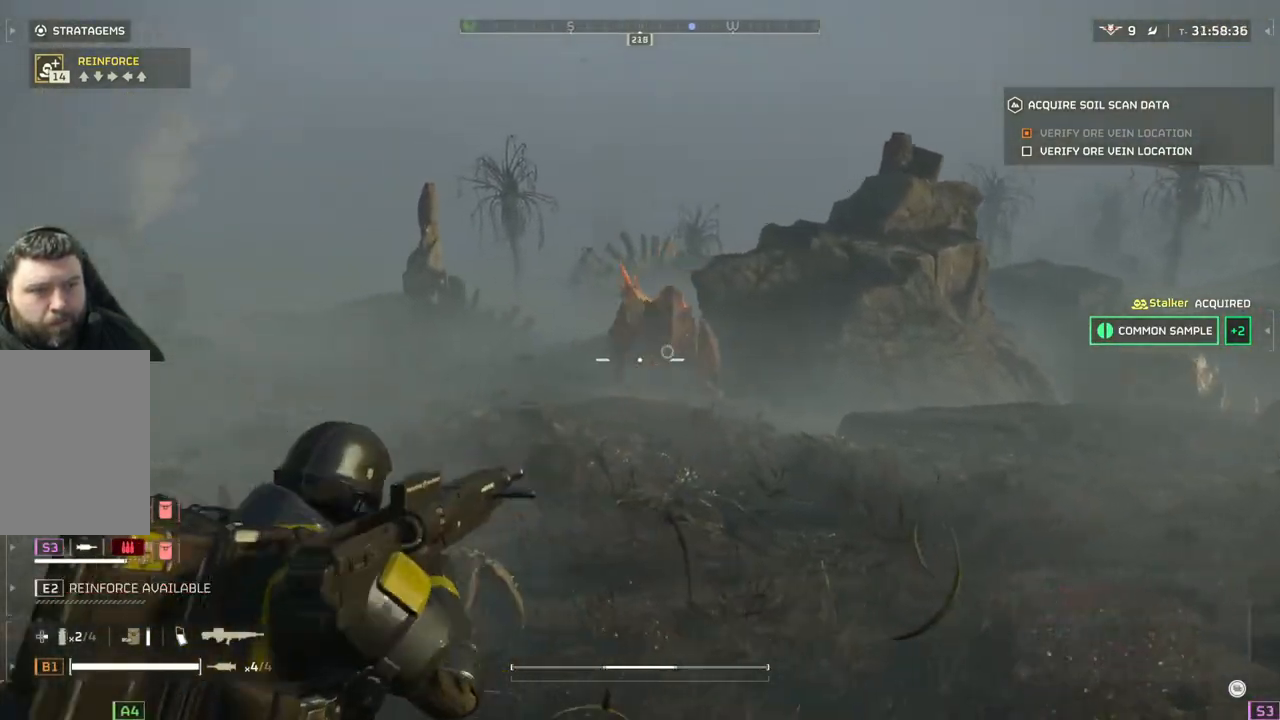
{"buttons": ["L2"], "left_stick": "left", "events": []}
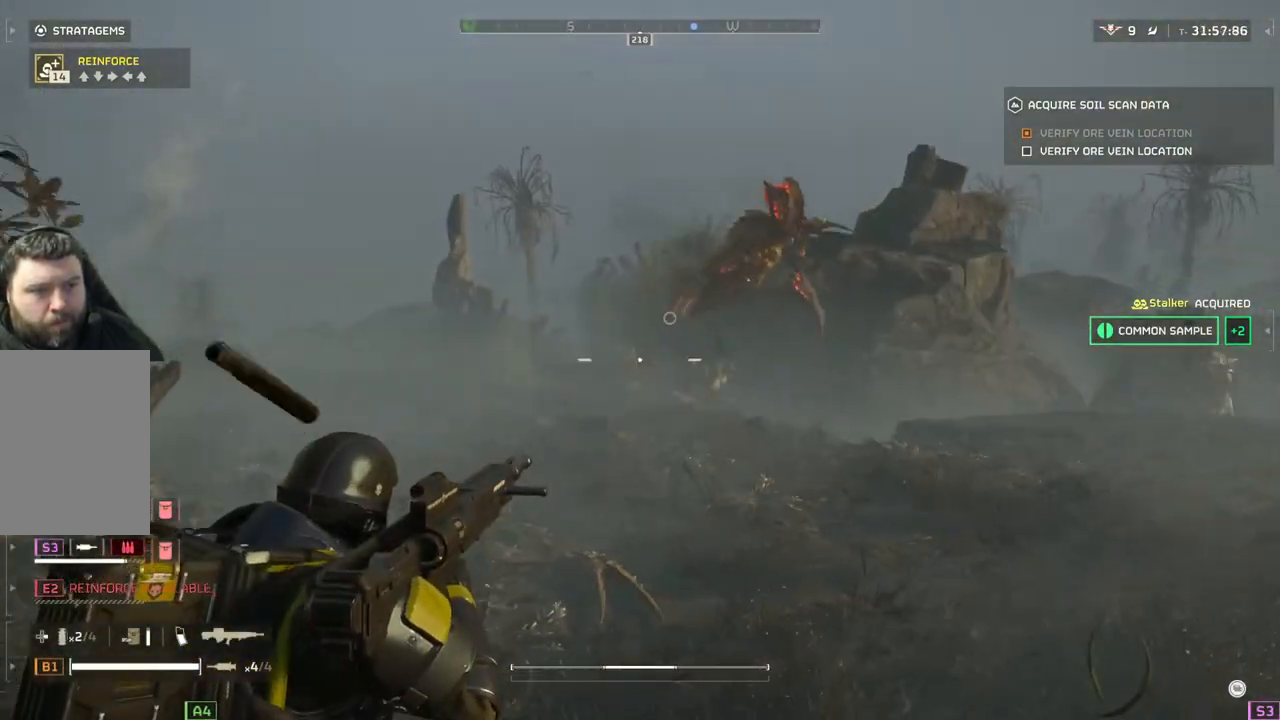
{"buttons": ["L2"], "left_stick": "left", "events": []}
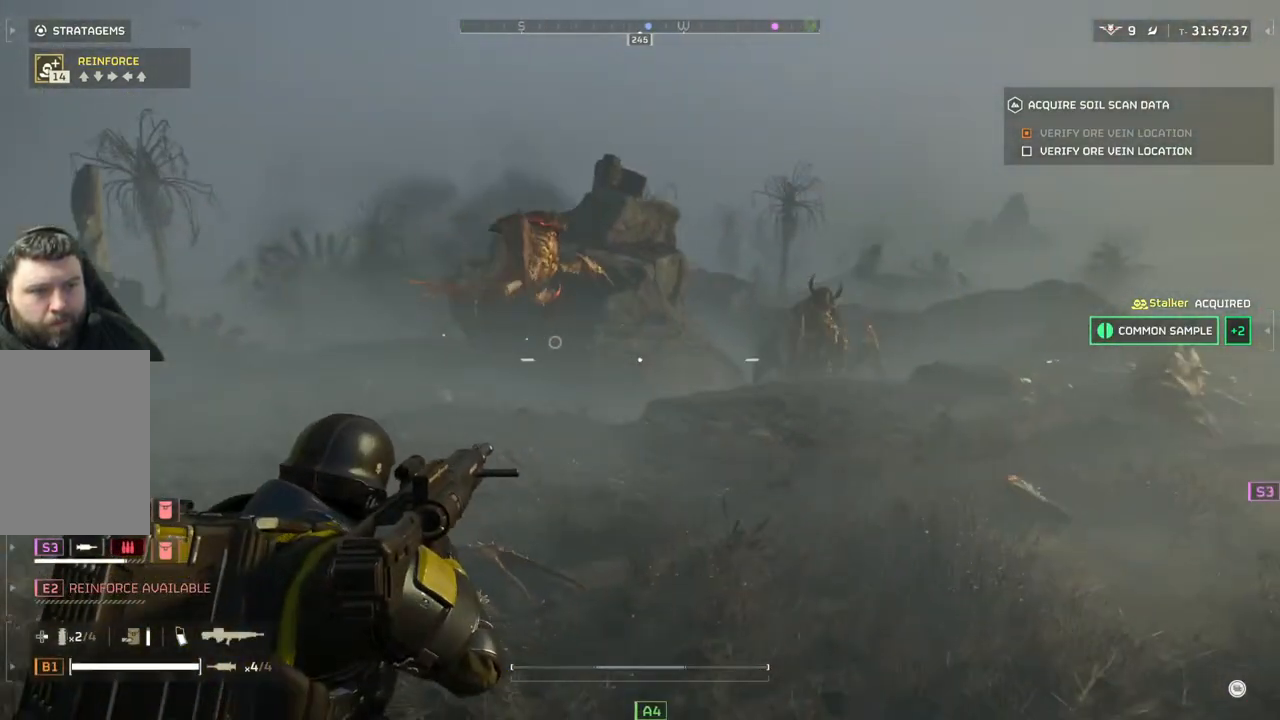
{"buttons": ["L2"], "left_stick": "left", "events": []}
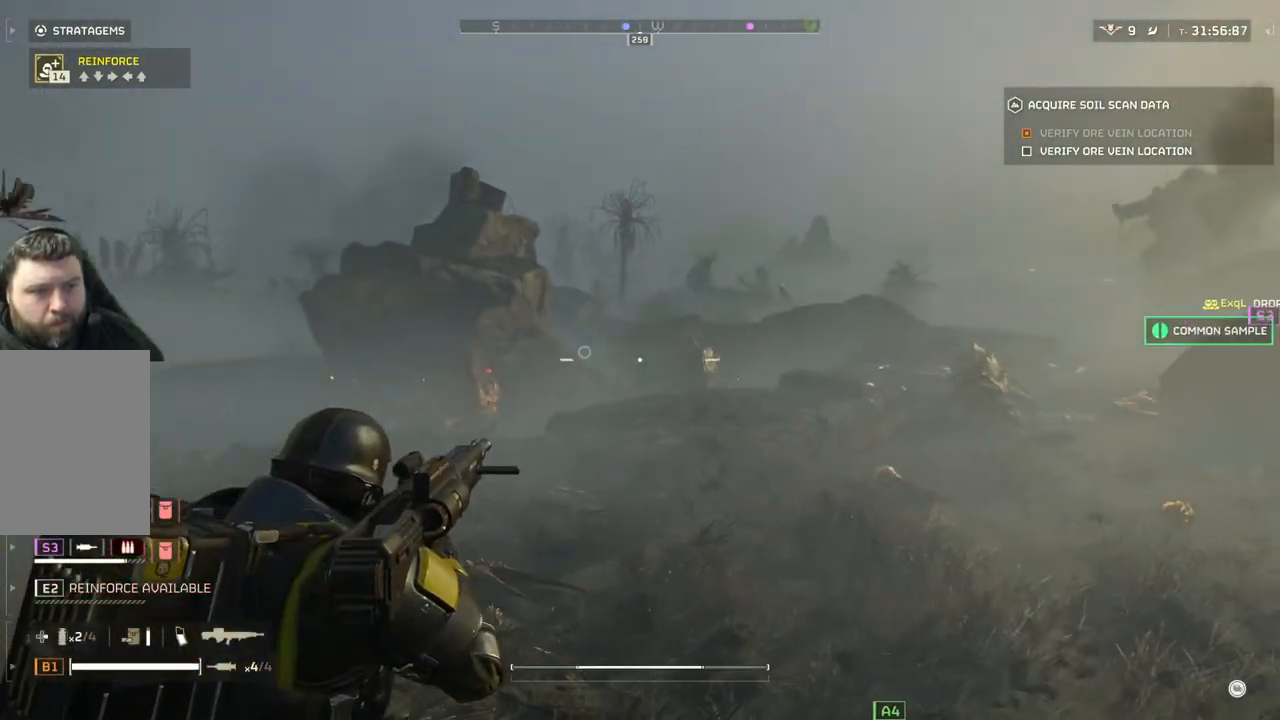
{"buttons": ["L2"], "left_stick": "left", "events": []}
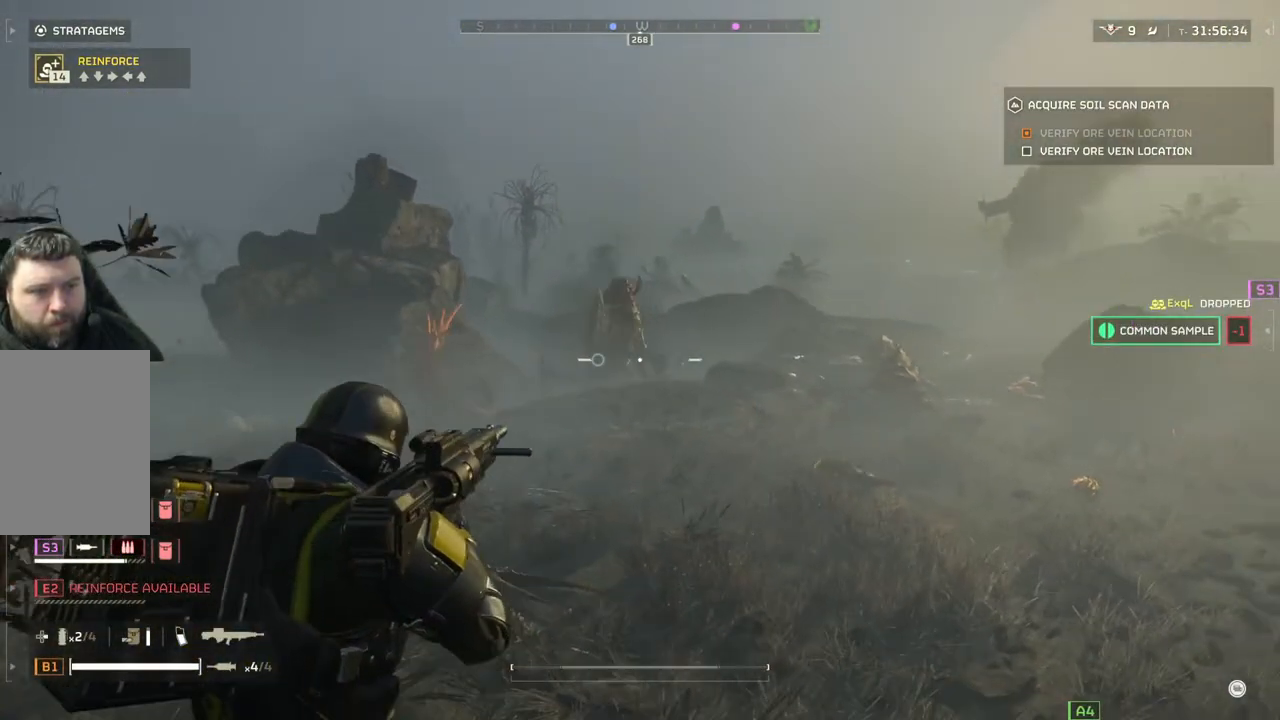
{"buttons": ["L2"], "left_stick": "left", "events": []}
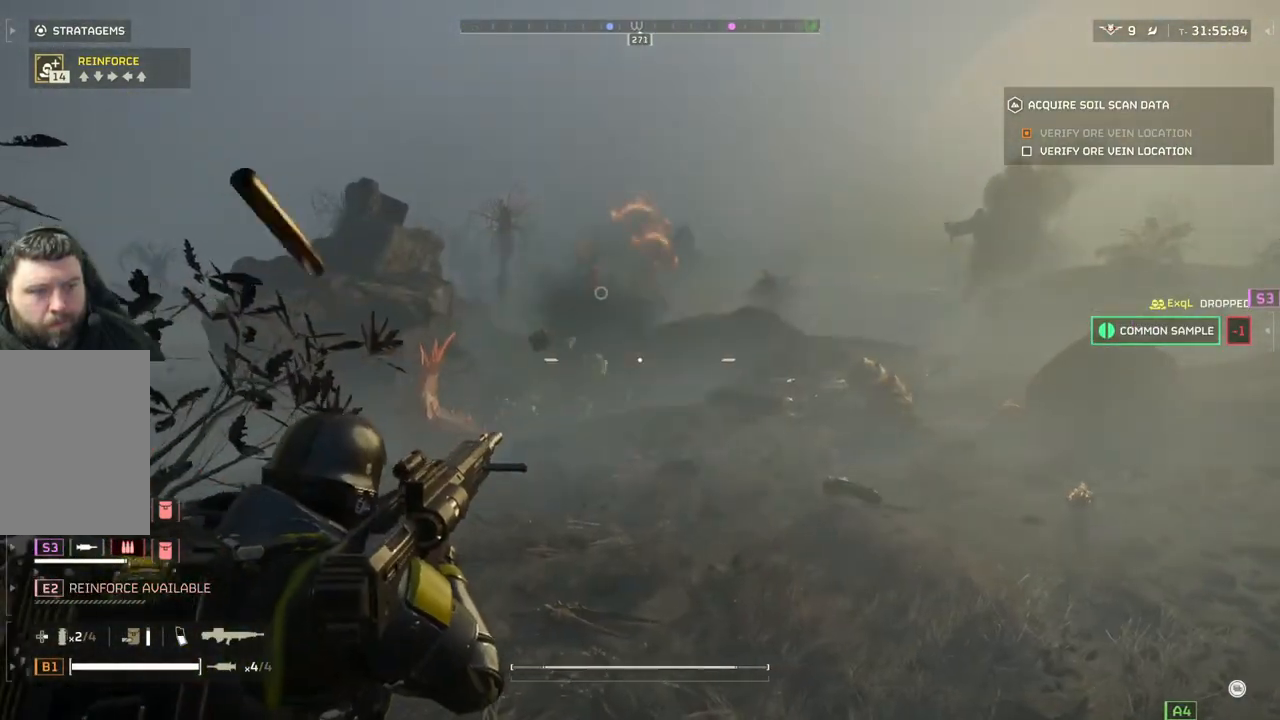
{"buttons": ["L3"], "left_stick": "up-left", "events": [[283, "L2", "up"], [350, "left_stick", "up-left"], [467, "L3", "down"]]}
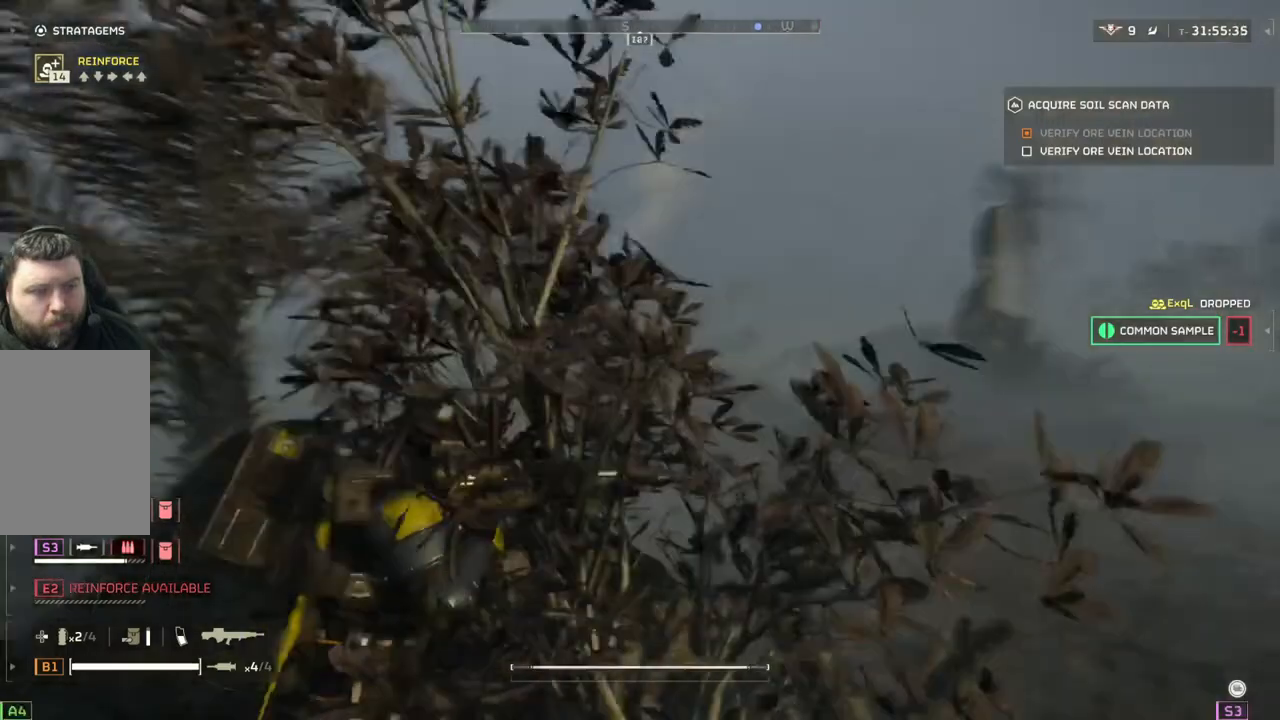
{"buttons": [], "left_stick": "up-left", "events": [[83, "L3", "up"]]}
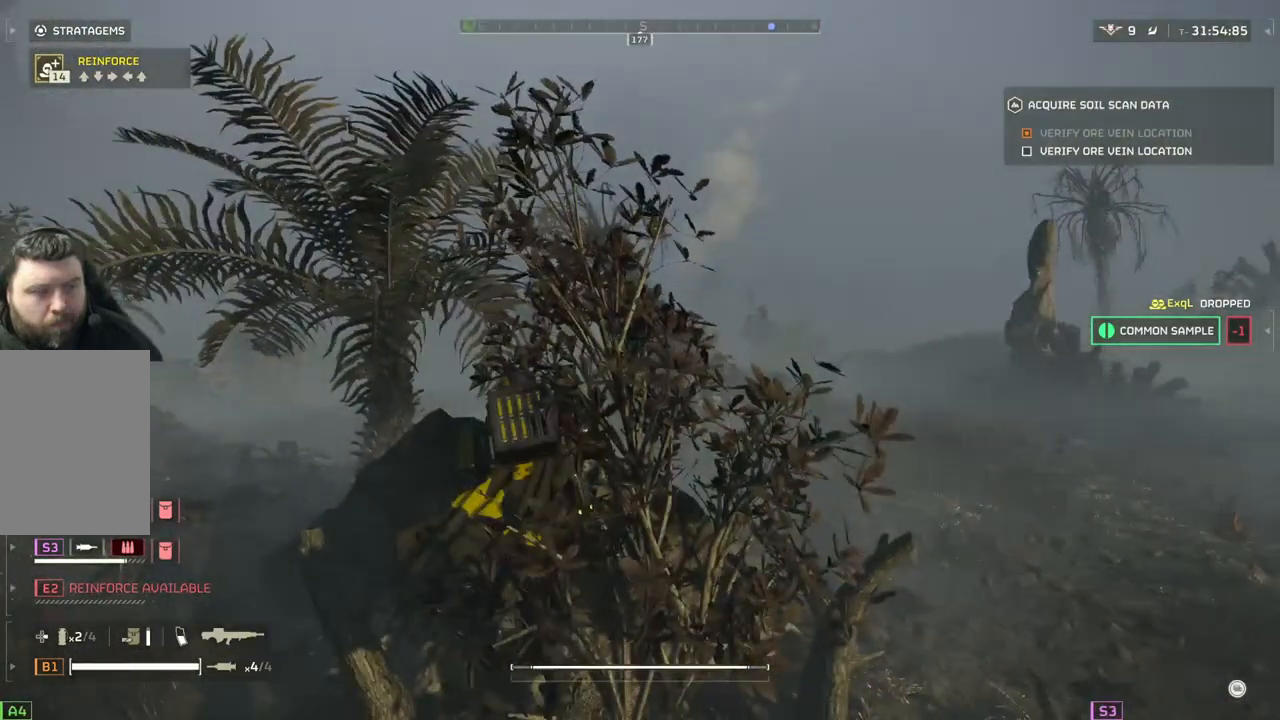
{"buttons": ["TOUCHPAD"], "left_stick": "center", "events": [[300, "left_stick", "center"], [433, "TOUCHPAD", "down"]]}
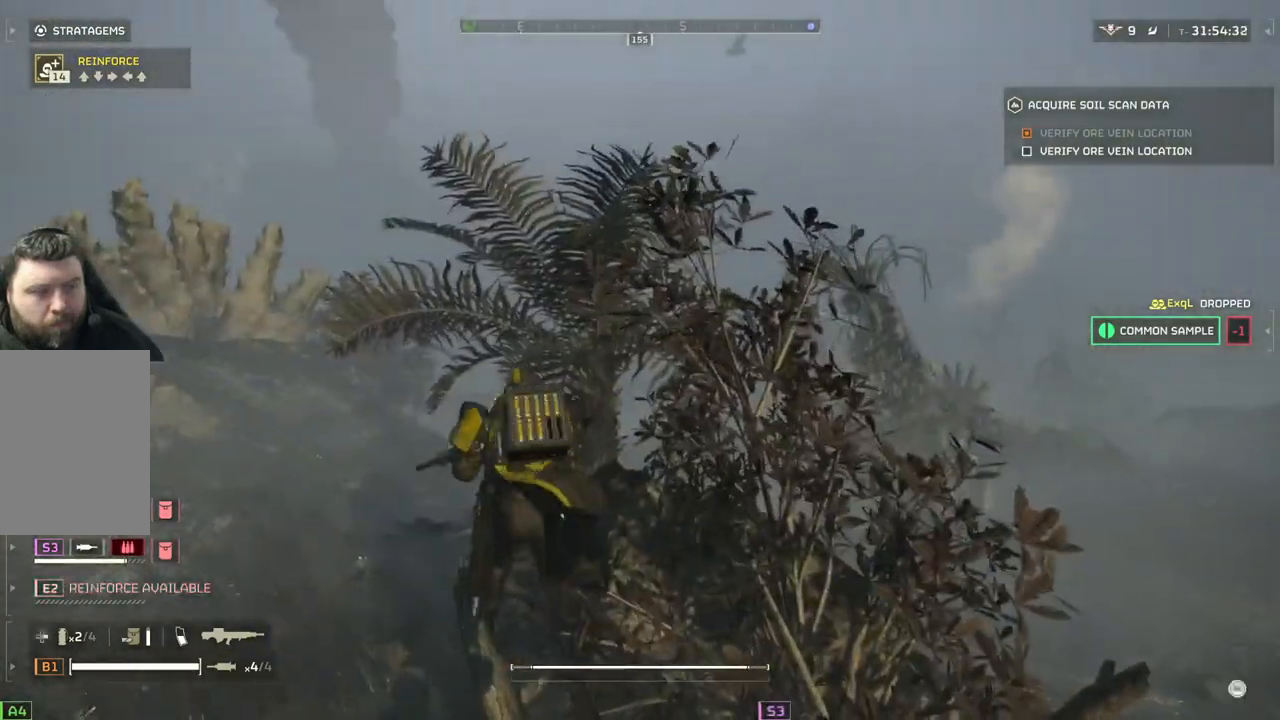
{"buttons": ["TOUCHPAD"], "left_stick": "center", "events": [[50, "TOUCHPAD", "up"], [233, "TOUCHPAD", "down"]]}
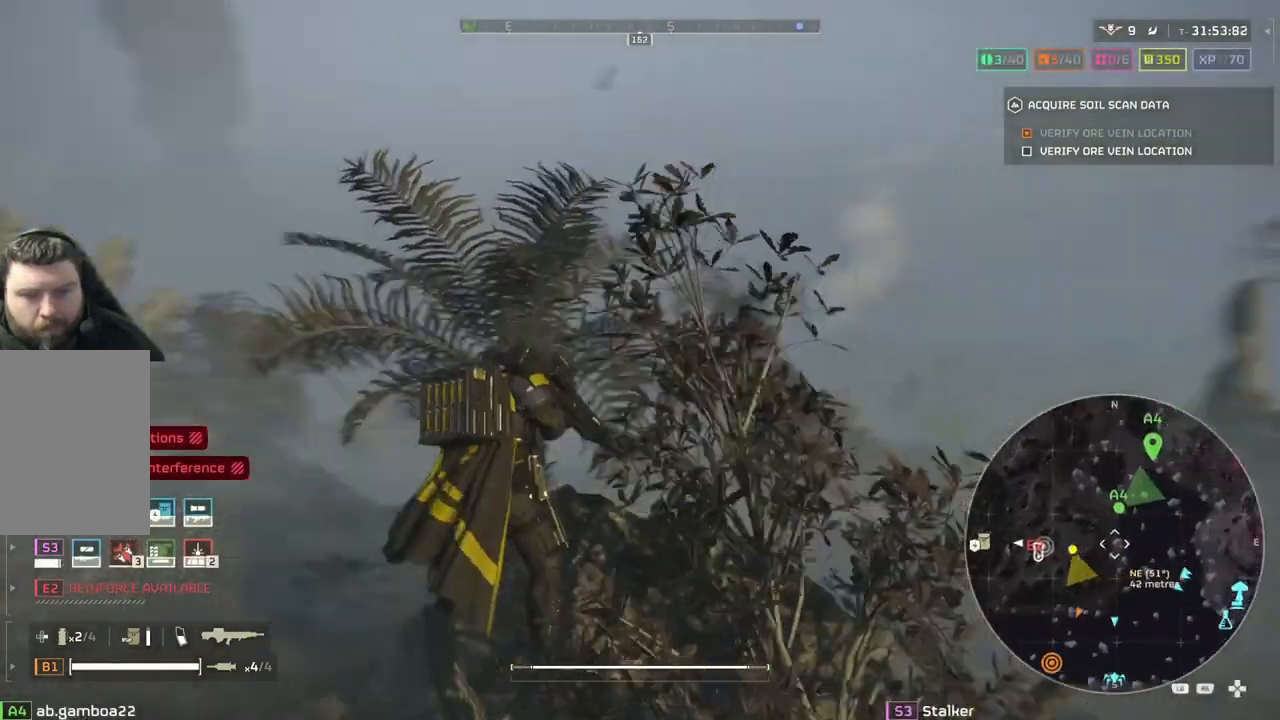
{"buttons": ["TOUCHPAD"], "left_stick": "center", "events": []}
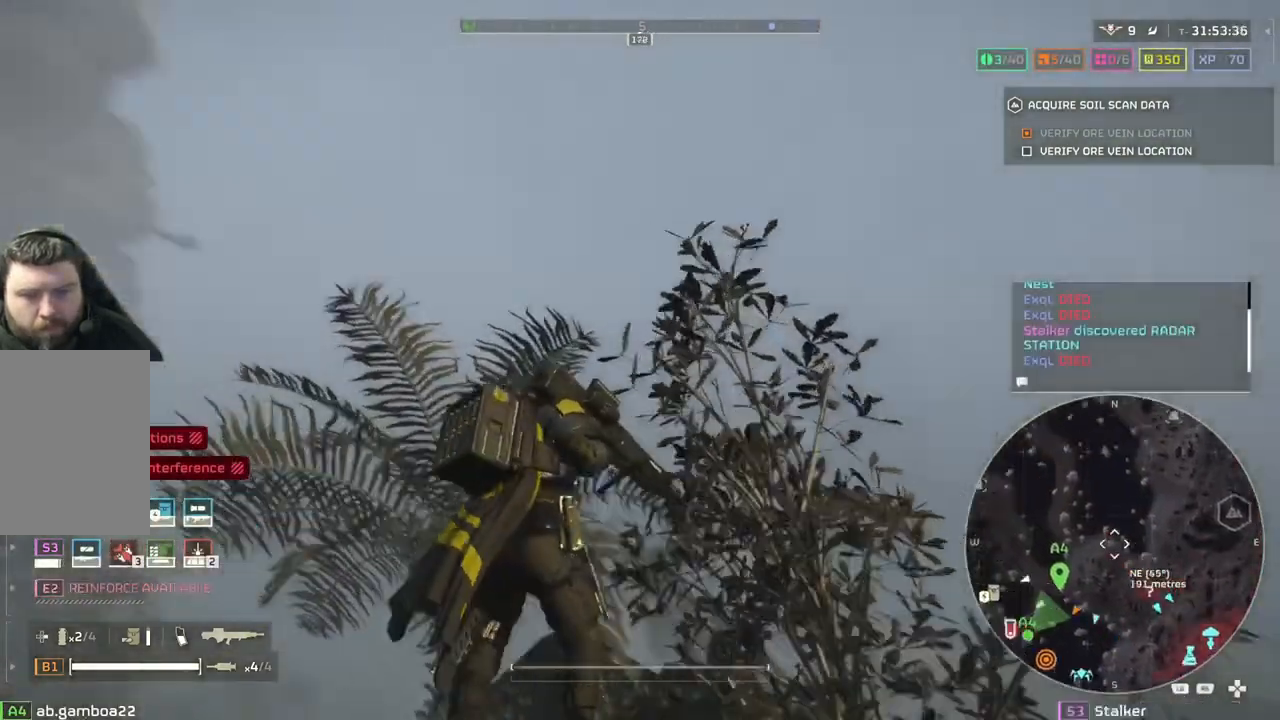
{"buttons": ["TOUCHPAD"], "left_stick": "center", "events": []}
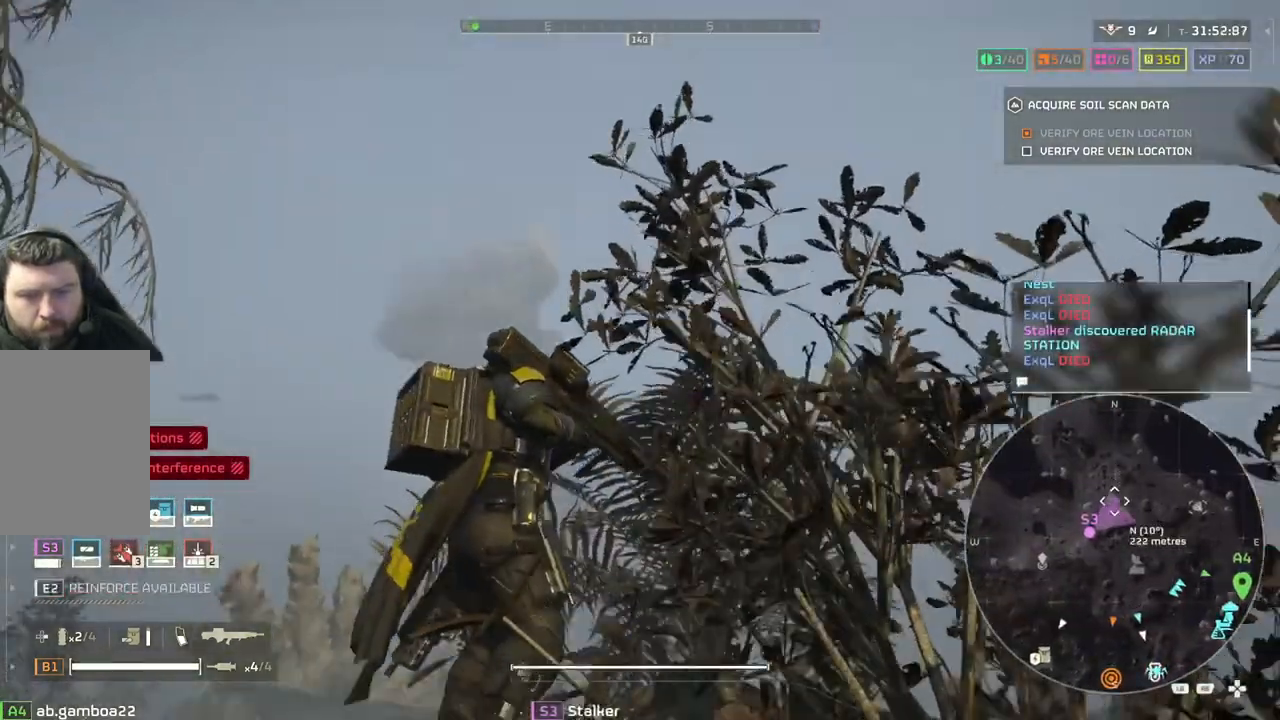
{"buttons": ["TOUCHPAD"], "left_stick": "center", "events": []}
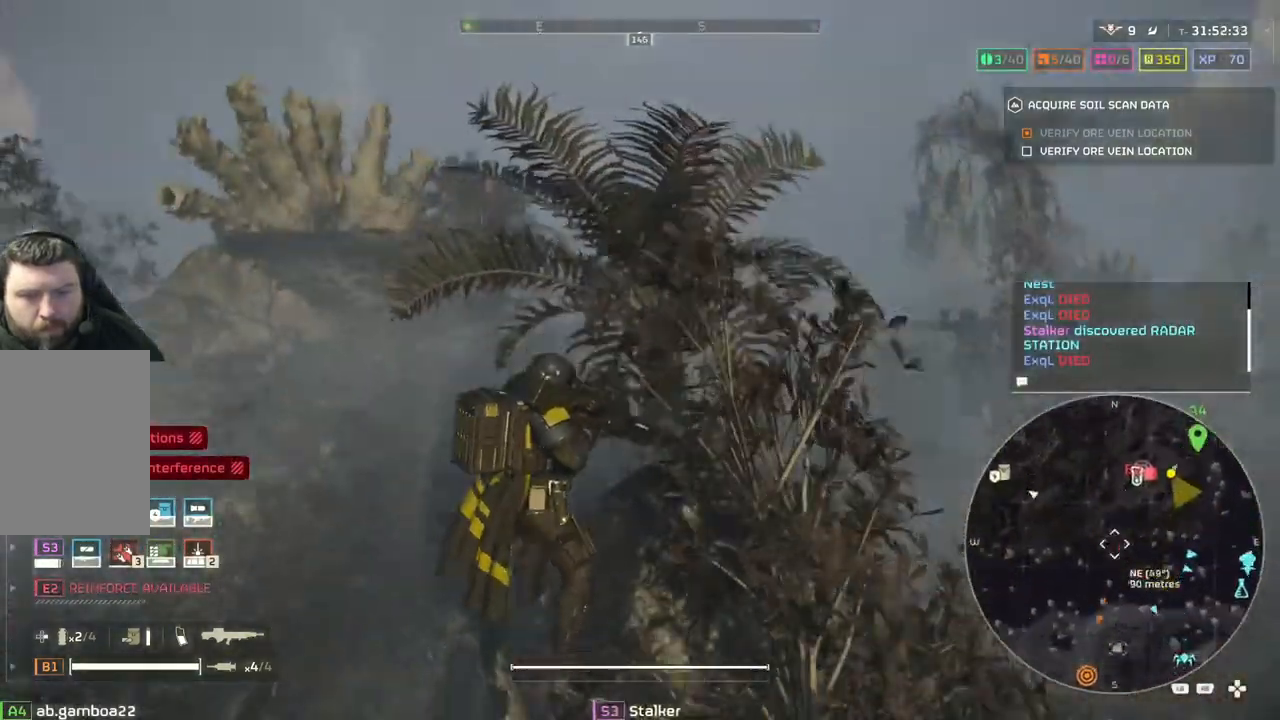
{"buttons": ["TOUCHPAD"], "left_stick": "center", "events": []}
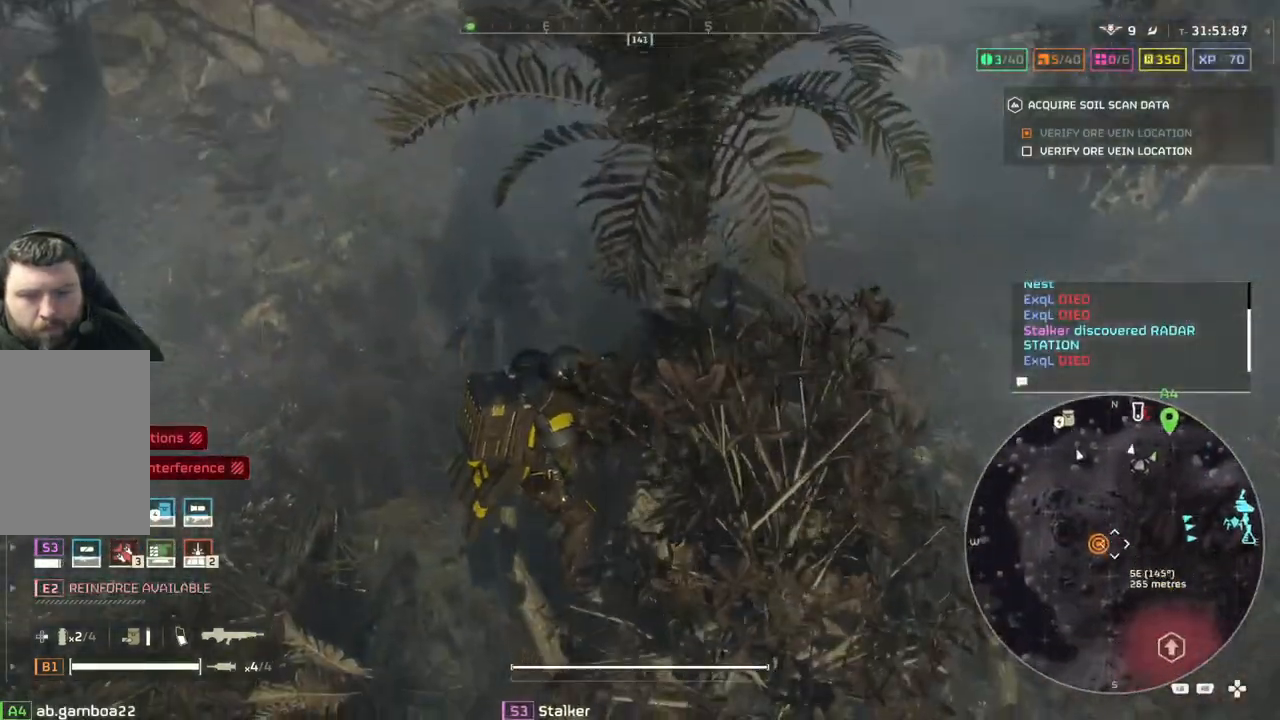
{"buttons": ["TOUCHPAD"], "left_stick": "center", "events": []}
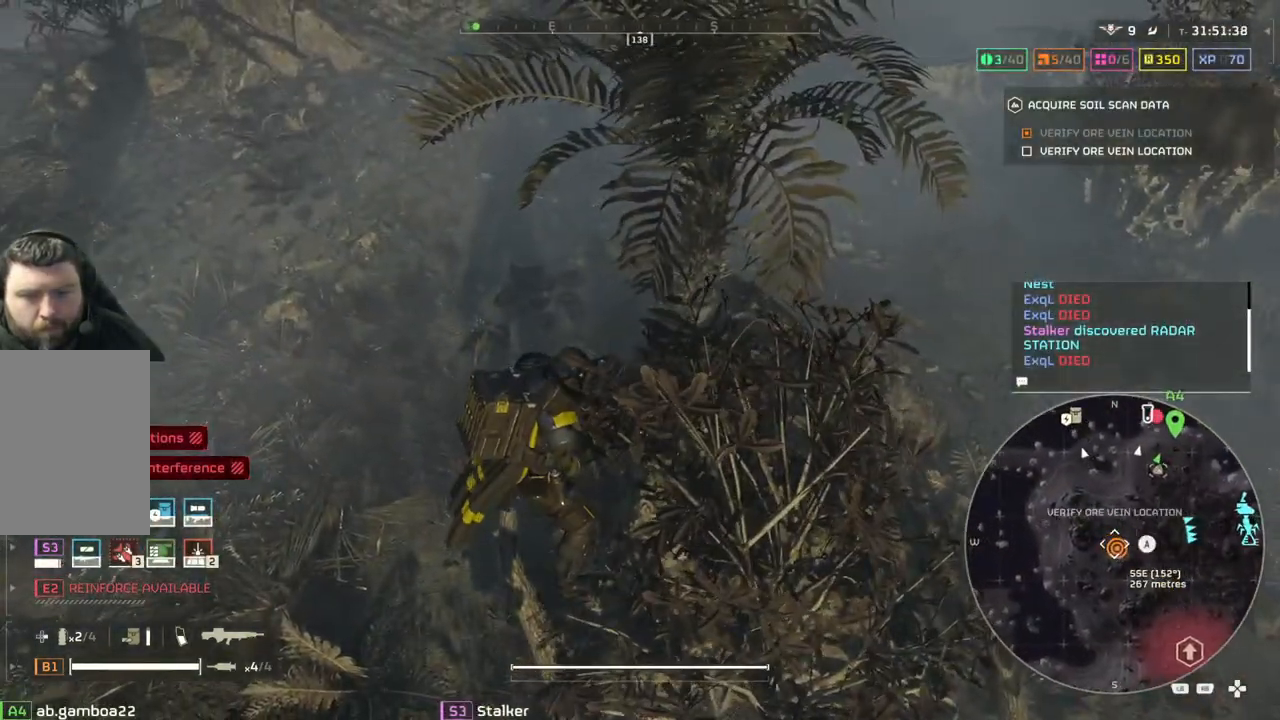
{"buttons": [], "left_stick": "center", "events": [[183, "TOUCHPAD", "up"], [317, "TOUCHPAD", "down"], [367, "TOUCHPAD", "up"]]}
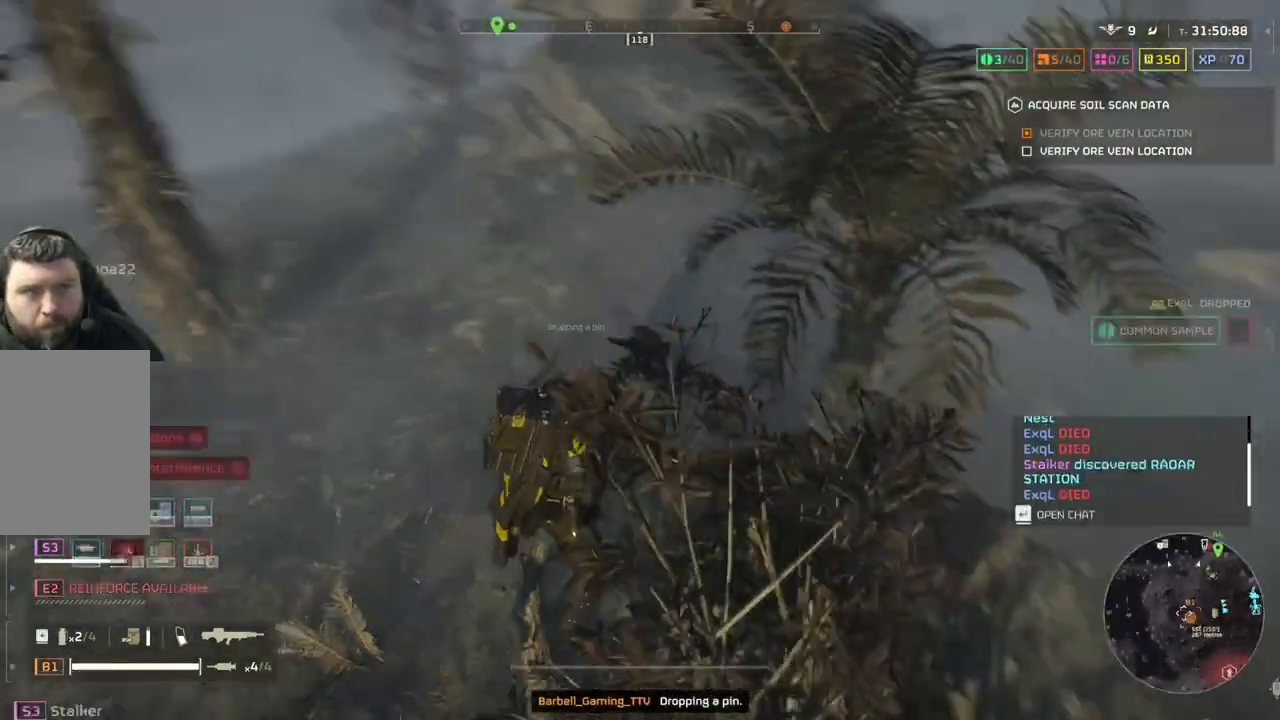
{"buttons": [], "left_stick": "up", "events": [[117, "left_stick", "up"], [150, "L3", "down"], [283, "L3", "up"]]}